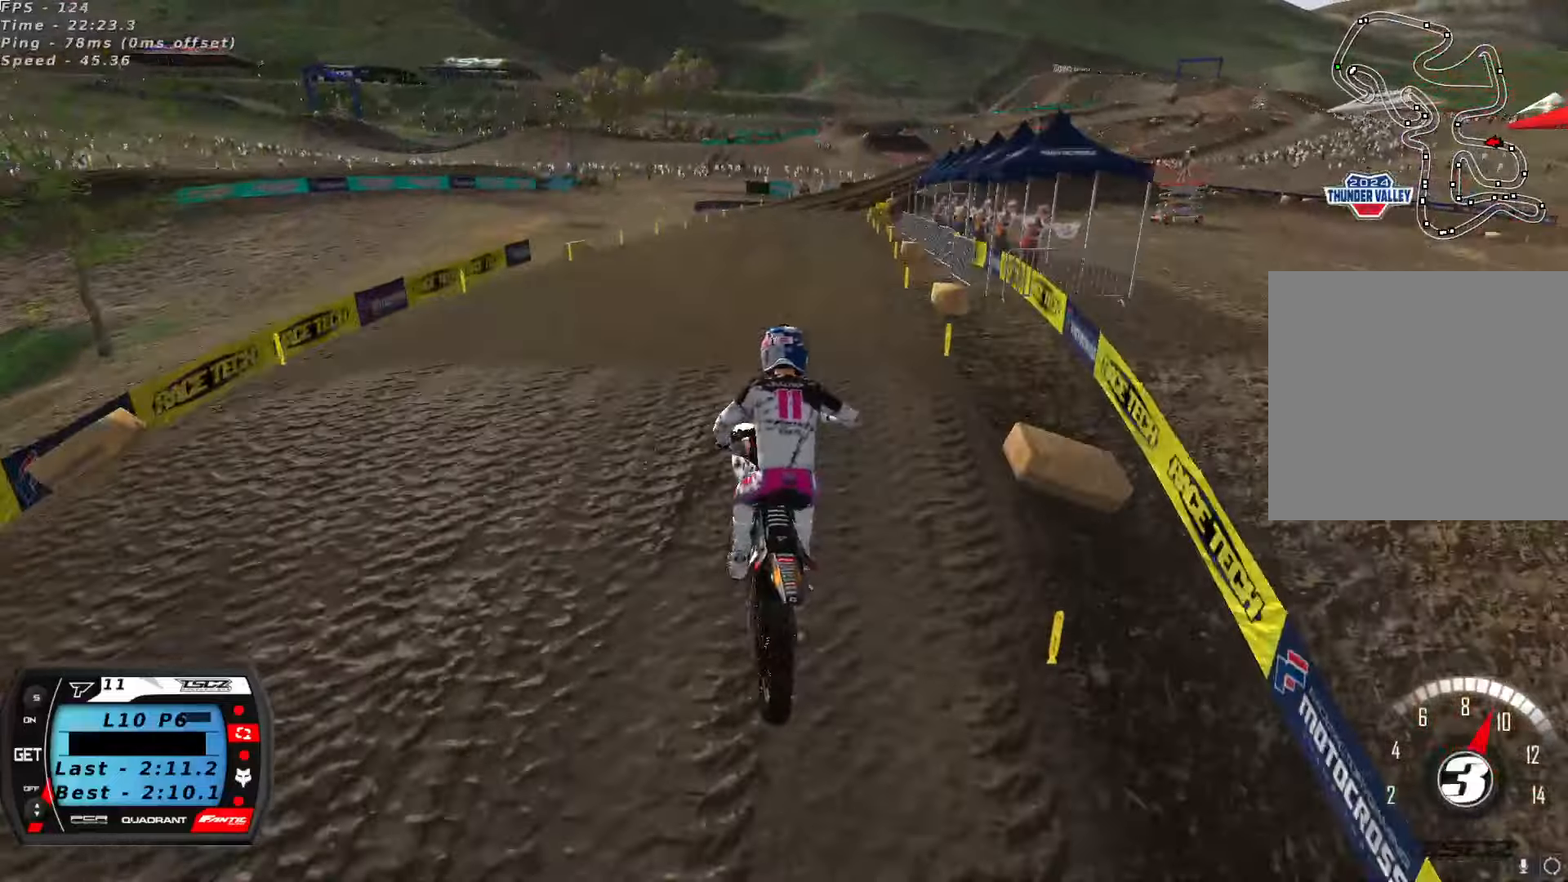
Gameplay with a controller (Xbox layout); each line is a JSON object with the inputs held at the frame after it (dt_ms = milliseconds from this image to that frame). "button_events" lists button changes between this image and that frame as [ms after this image, input, new state], when the widget could be followed in between (sticks are given only as held states).
{"dt_ms": 500, "buttons": ["R2"], "left_stick": "down-left", "right_stick": "up", "button_events": []}
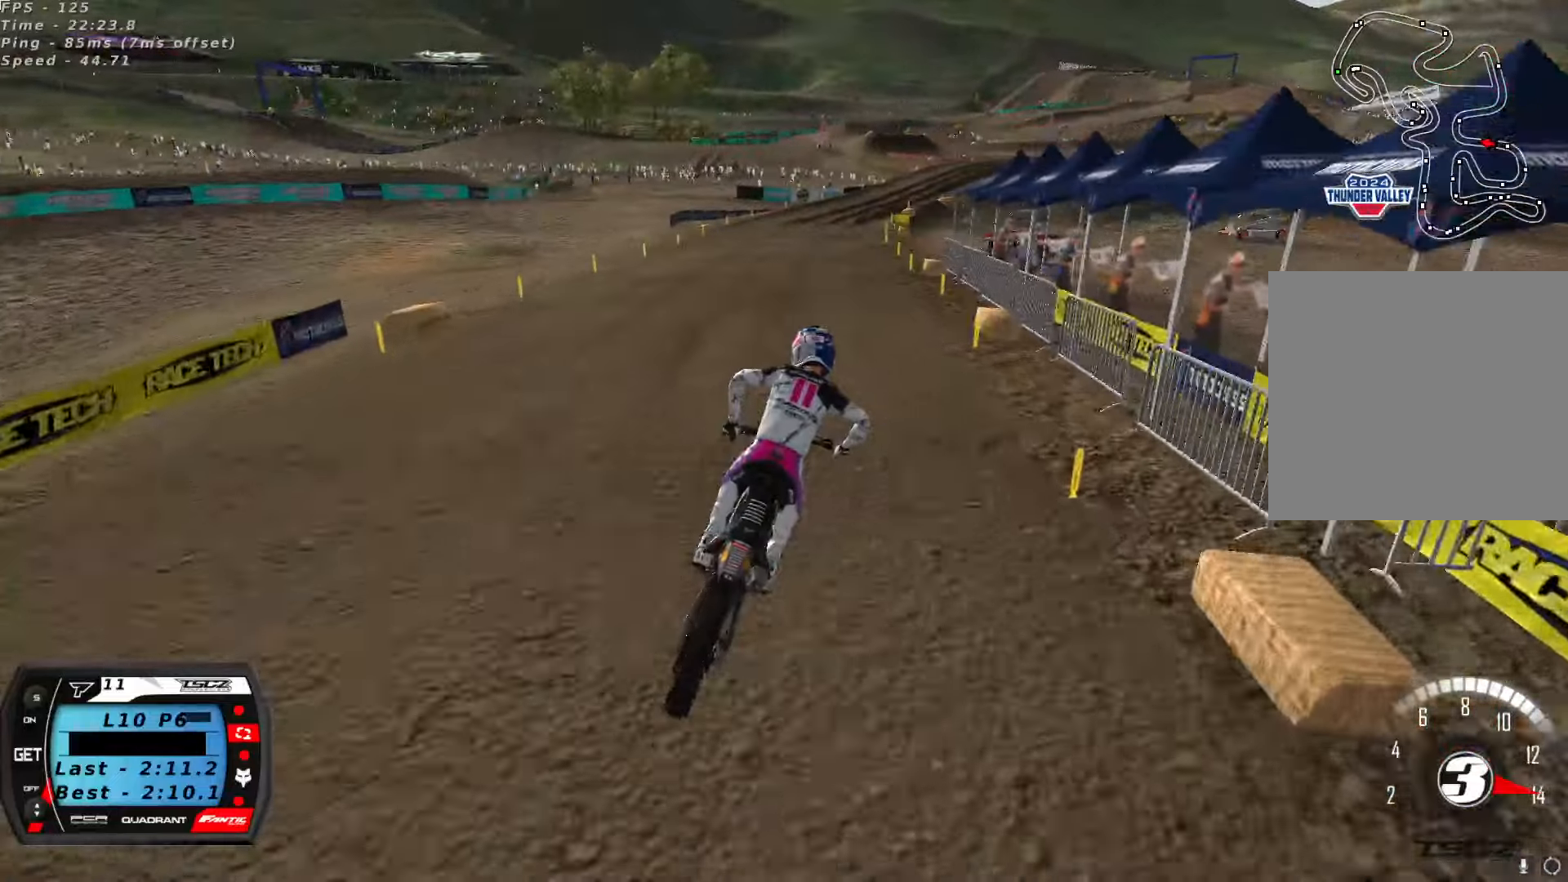
{"dt_ms": 500, "buttons": ["R2"], "left_stick": "center", "right_stick": "center", "button_events": []}
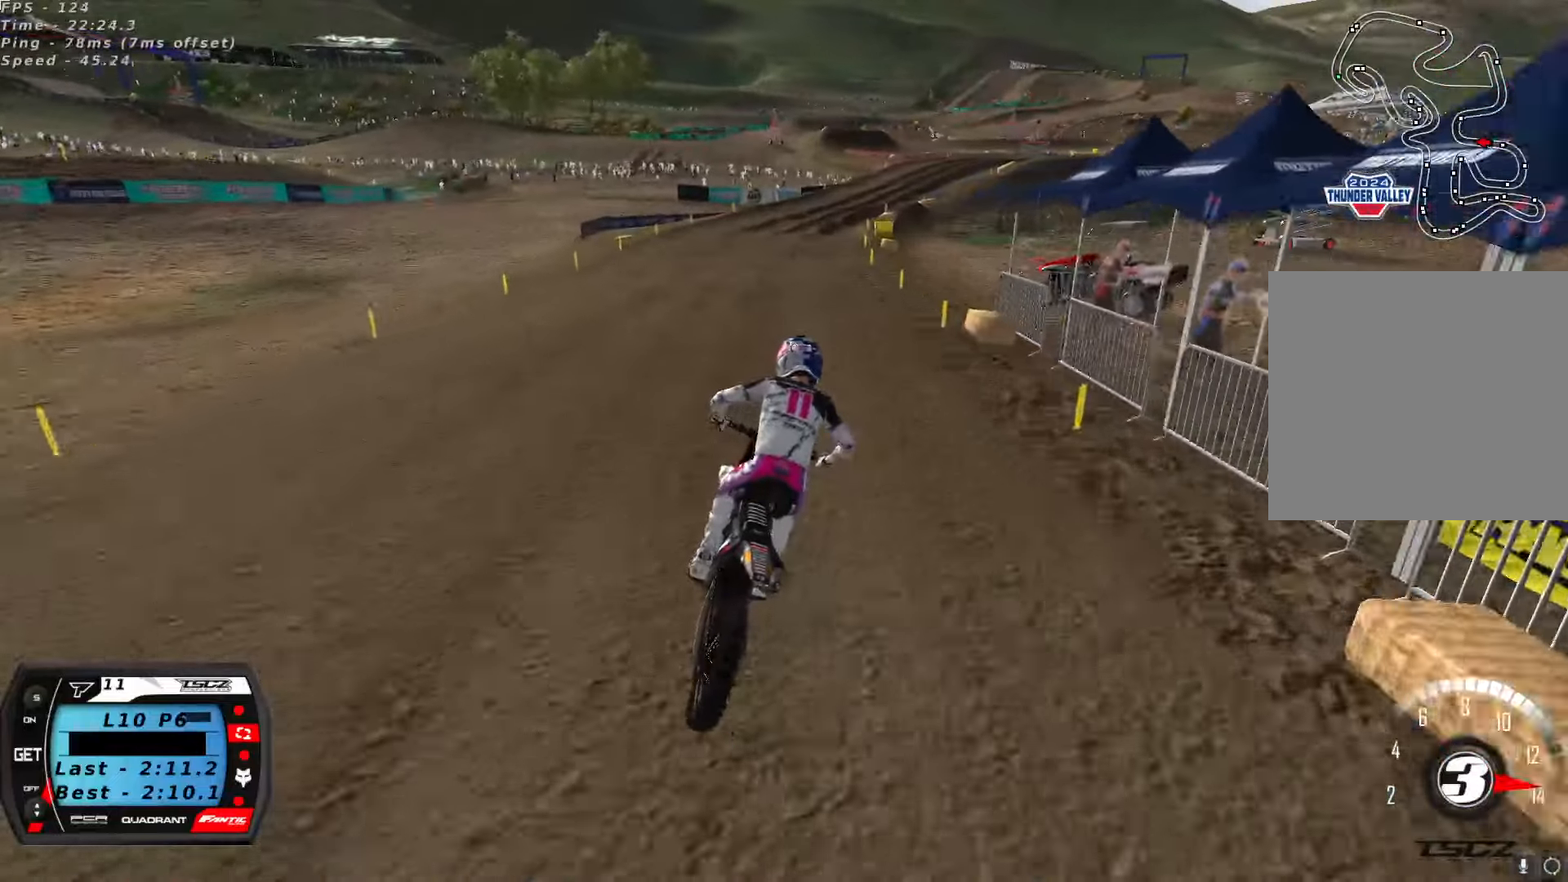
{"dt_ms": 500, "buttons": ["R2"], "left_stick": "center", "right_stick": "center", "button_events": []}
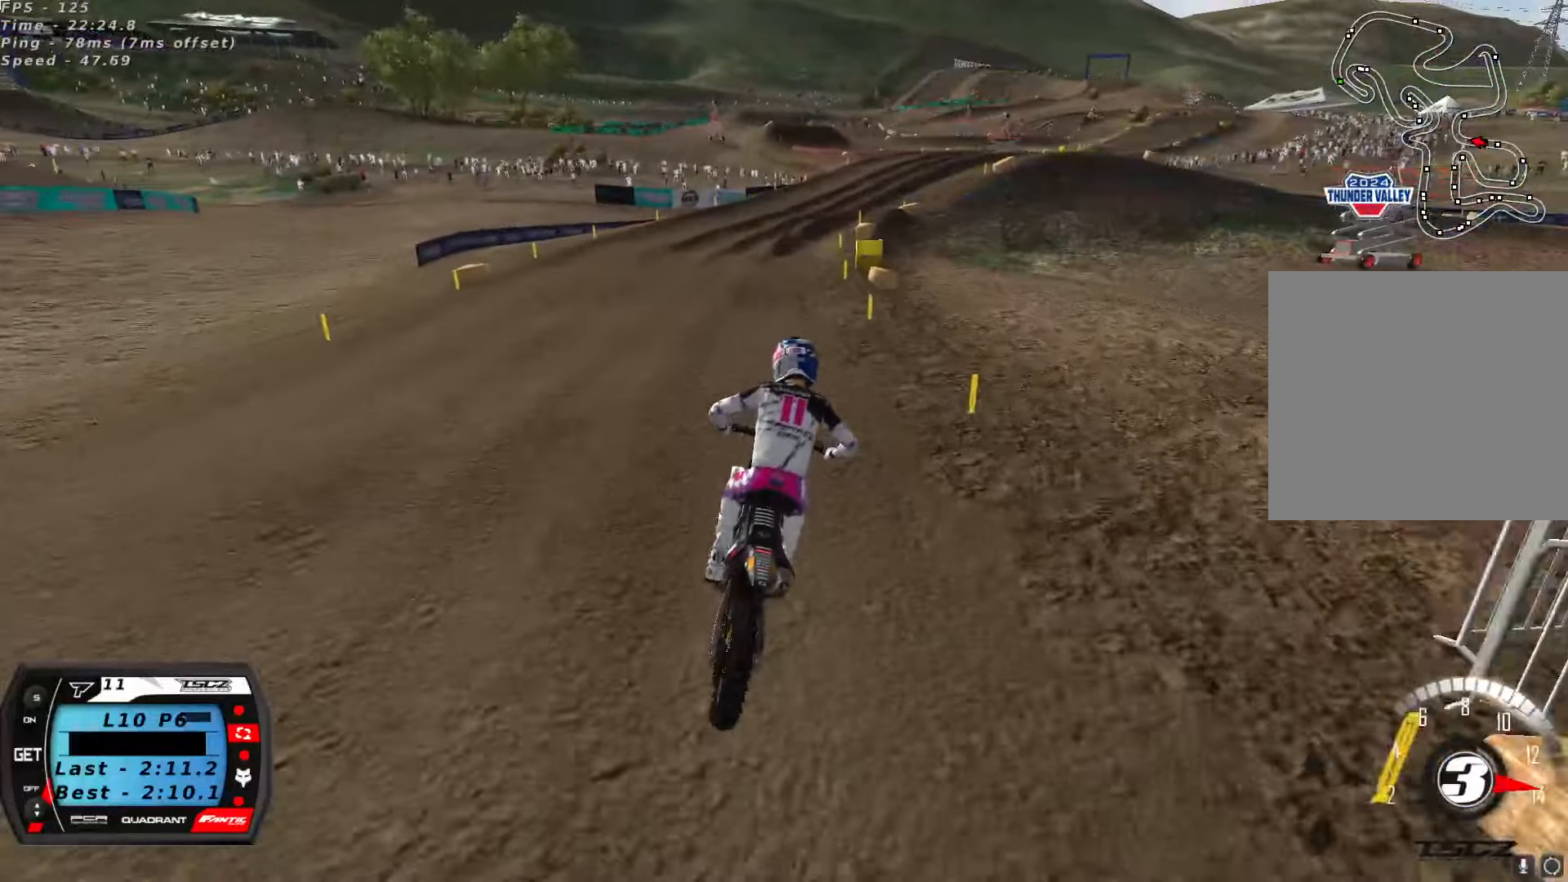
{"dt_ms": 1000, "buttons": [], "left_stick": "center", "right_stick": "center", "button_events": [[517, "R2", "up"]]}
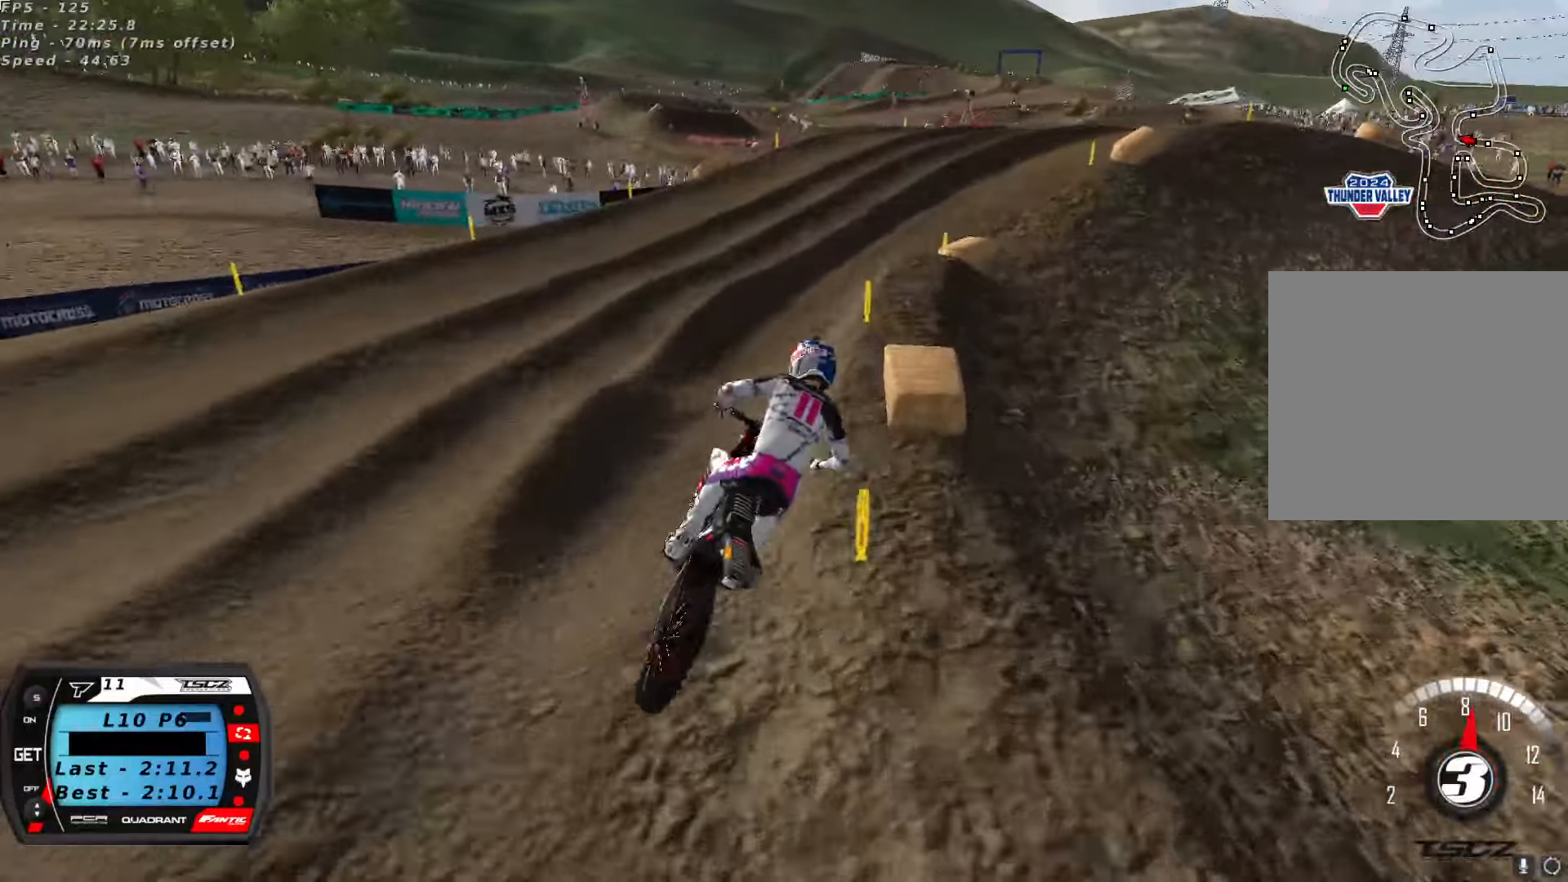
{"dt_ms": 500, "buttons": [], "left_stick": "center", "right_stick": "up", "button_events": [[17, "R2", "down"], [50, "X", "down"], [117, "X", "up"], [133, "R2", "up"]]}
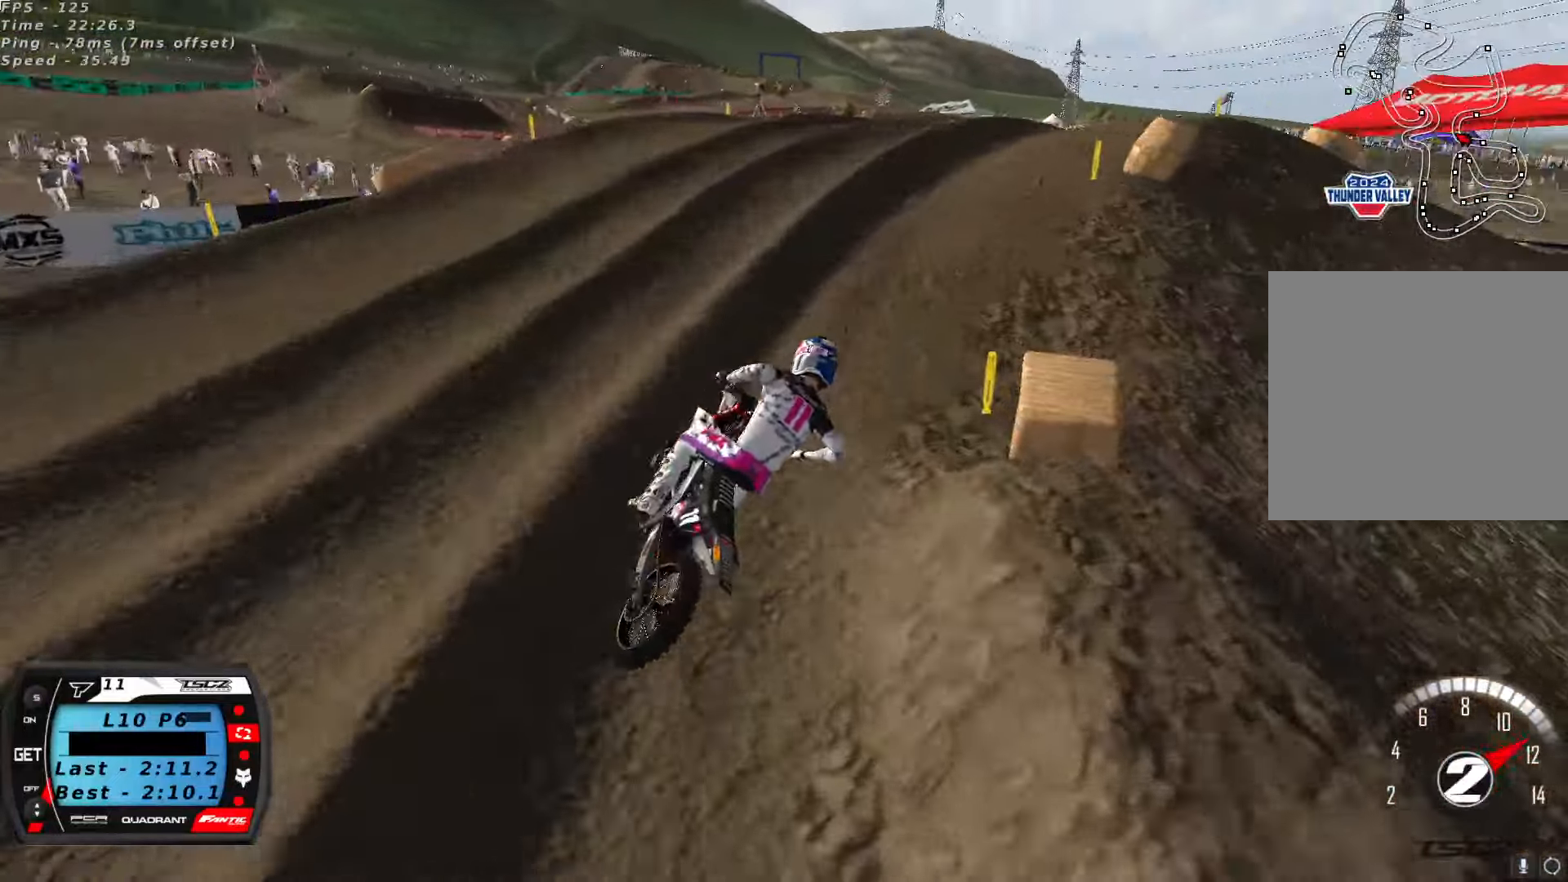
{"dt_ms": 1000, "buttons": ["R2"], "left_stick": "center", "right_stick": "center", "button_events": [[100, "R2", "down"], [350, "X", "down"], [450, "X", "up"], [467, "R2", "up"], [767, "R2", "down"]]}
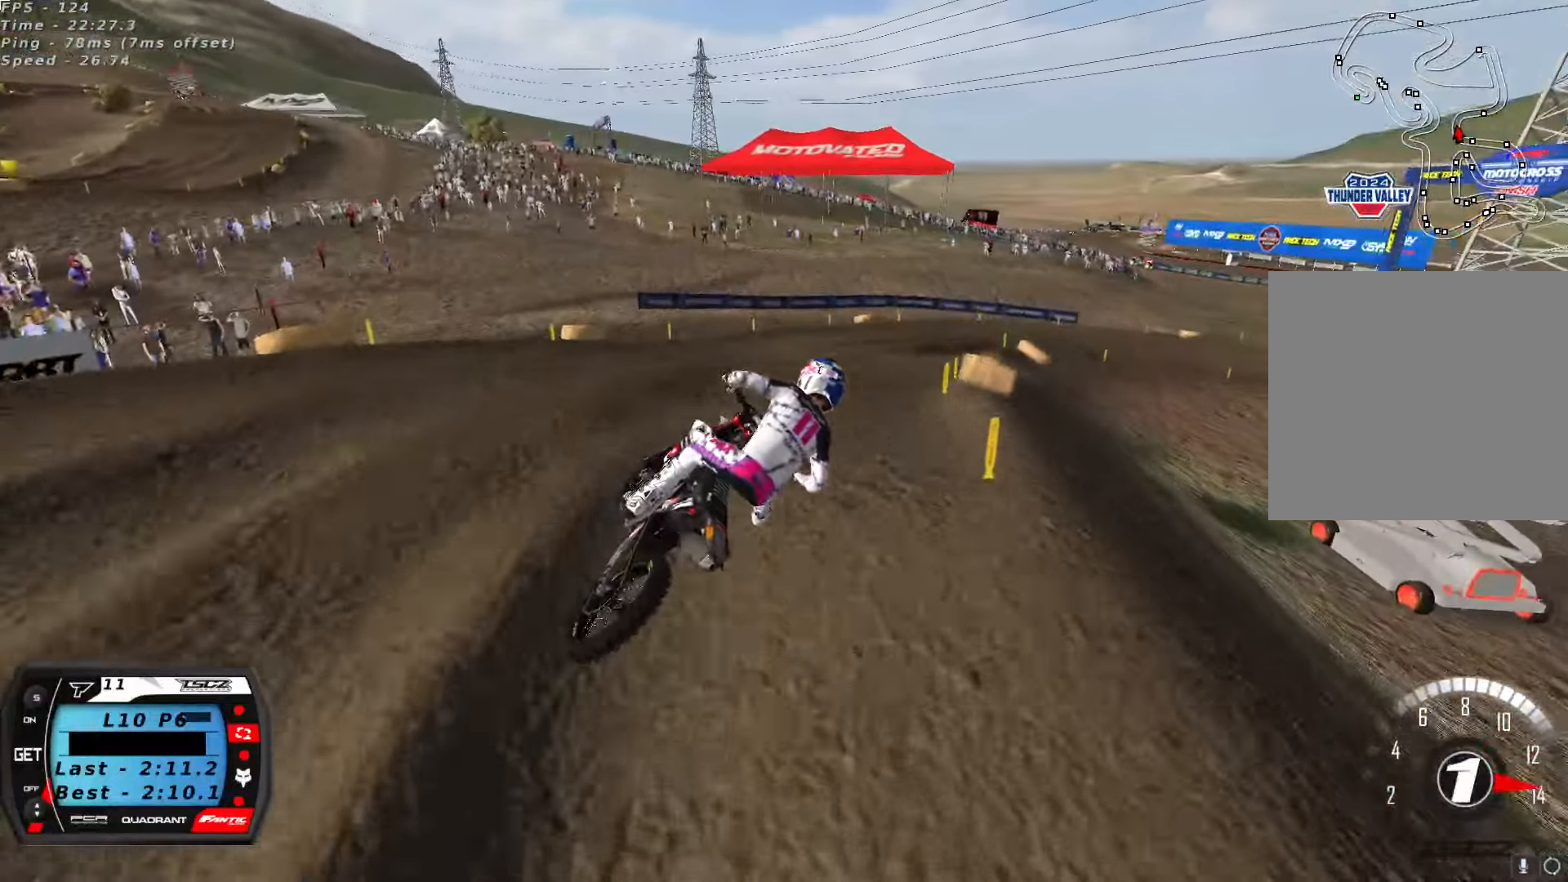
{"dt_ms": 500, "buttons": ["R2"], "left_stick": "center", "right_stick": "up", "button_events": [[150, "A", "down"], [267, "A", "up"]]}
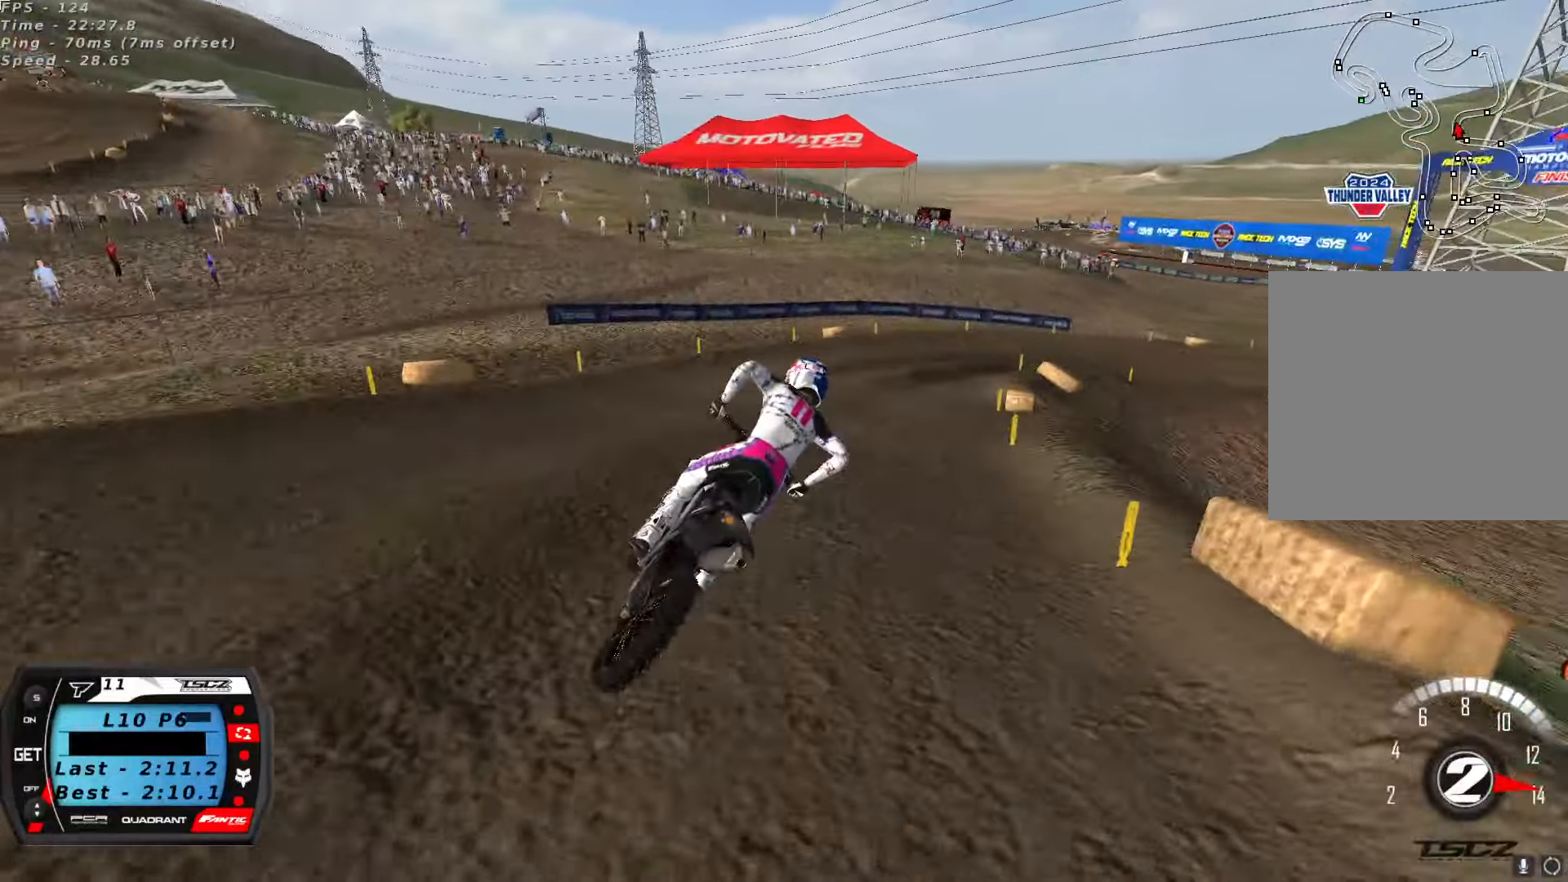
{"dt_ms": 1000, "buttons": ["R2"], "left_stick": "center", "right_stick": "up", "button_events": [[600, "R2", "up"], [634, "R2", "down"], [767, "R2", "up"], [984, "R2", "down"]]}
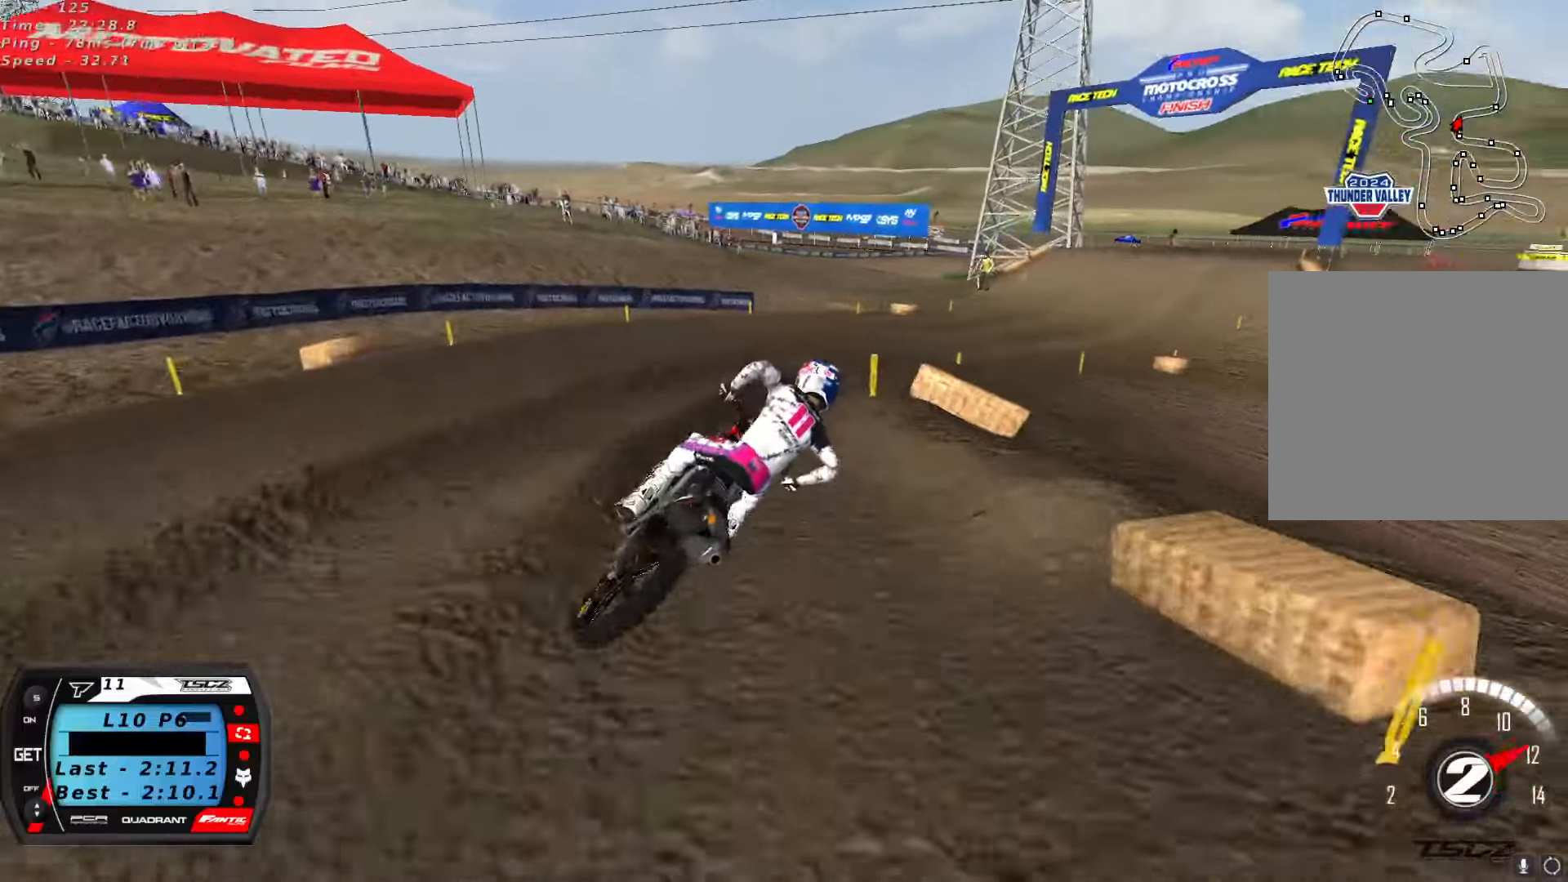
{"dt_ms": 500, "buttons": ["R2"], "left_stick": "center", "right_stick": "up", "button_events": [[167, "A", "down"], [284, "A", "up"]]}
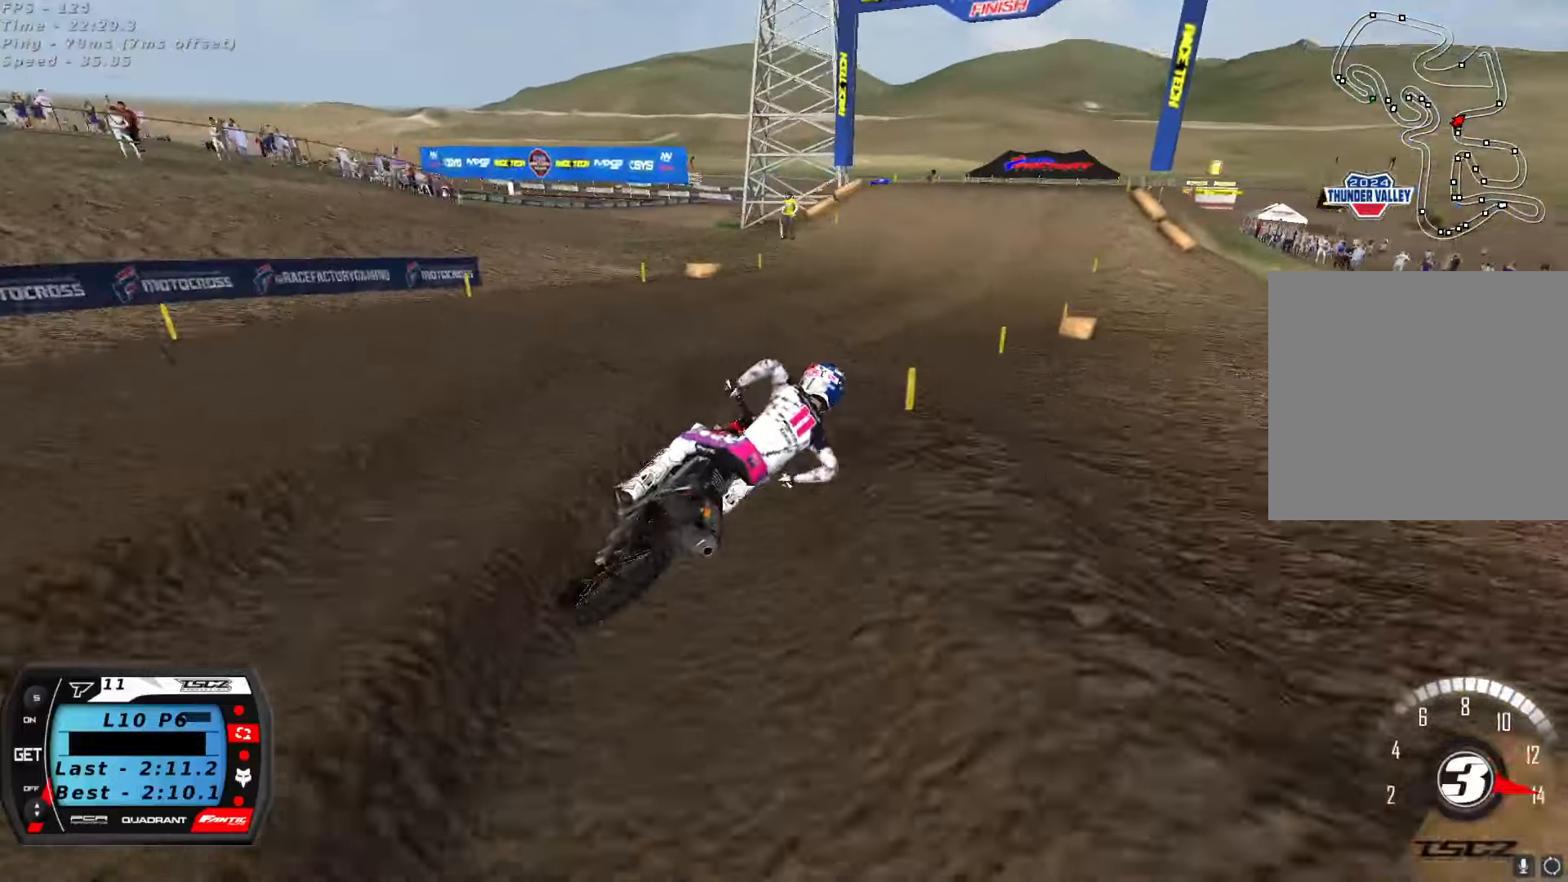
{"dt_ms": 500, "buttons": ["R2"], "left_stick": "down-left", "right_stick": "up", "button_events": [[417, "R2", "up"], [467, "R2", "down"]]}
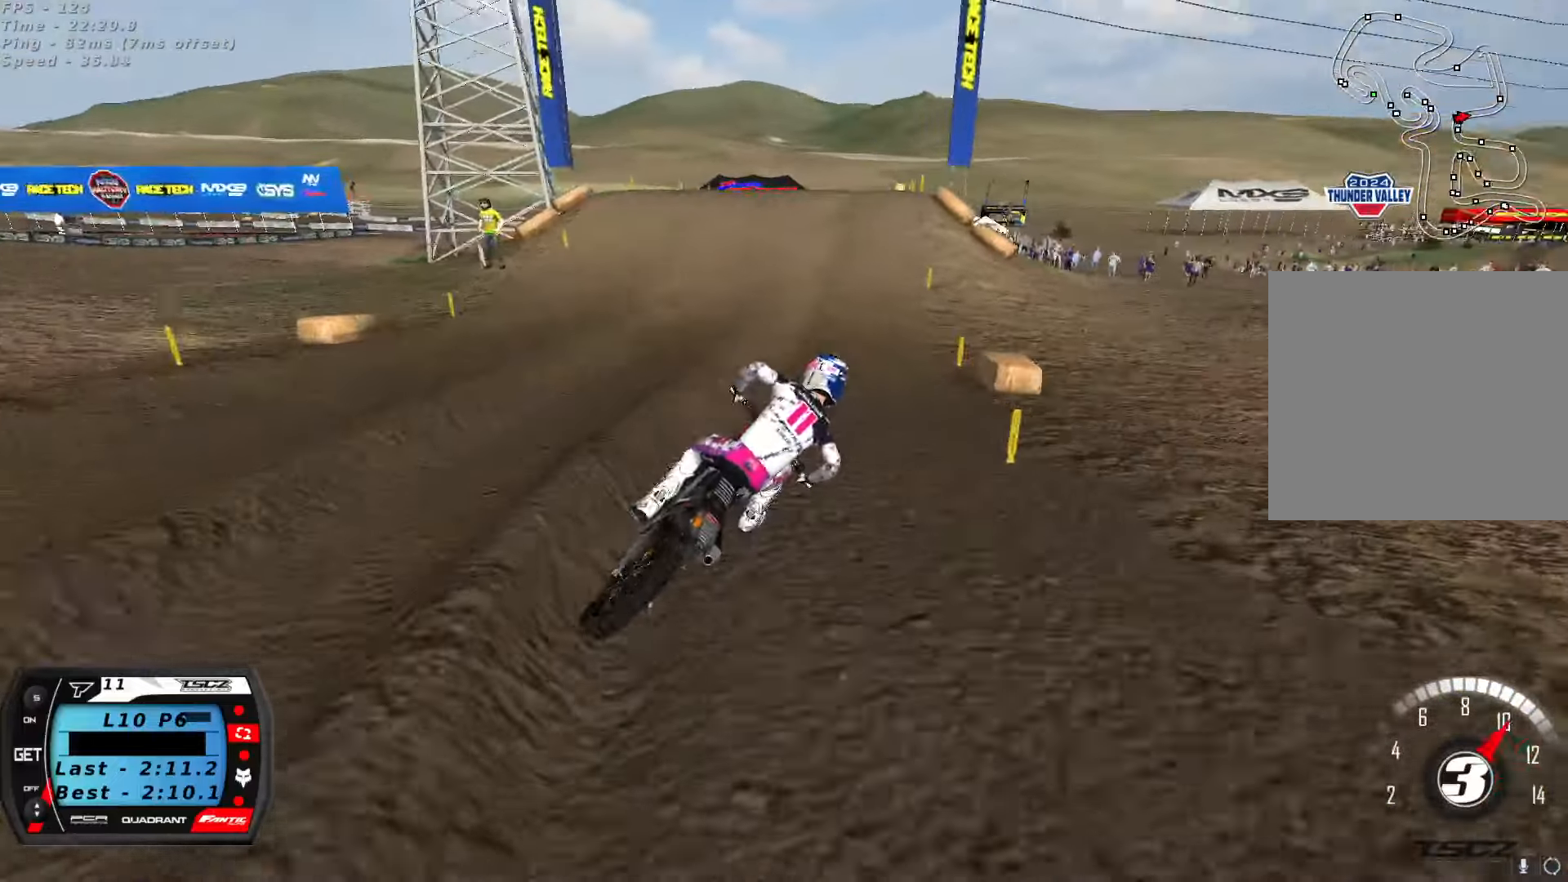
{"dt_ms": 500, "buttons": ["R2"], "left_stick": "down-left", "right_stick": "up", "button_events": []}
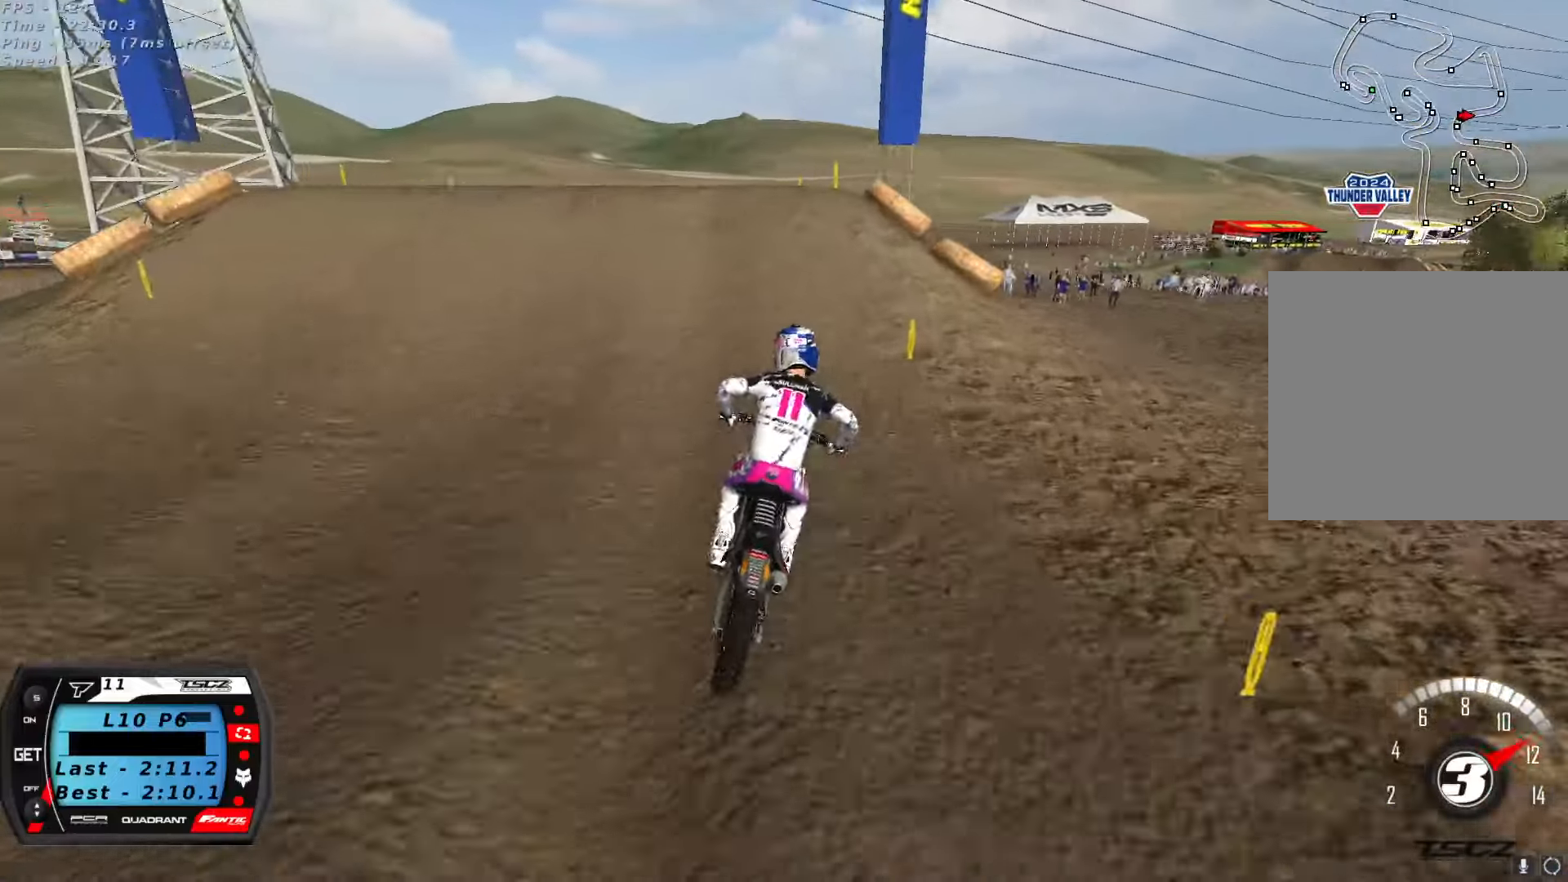
{"dt_ms": 1000, "buttons": ["R2"], "left_stick": "right", "right_stick": "center", "button_events": [[100, "R2", "up"], [217, "R2", "down"], [300, "R2", "up"], [684, "R2", "down"]]}
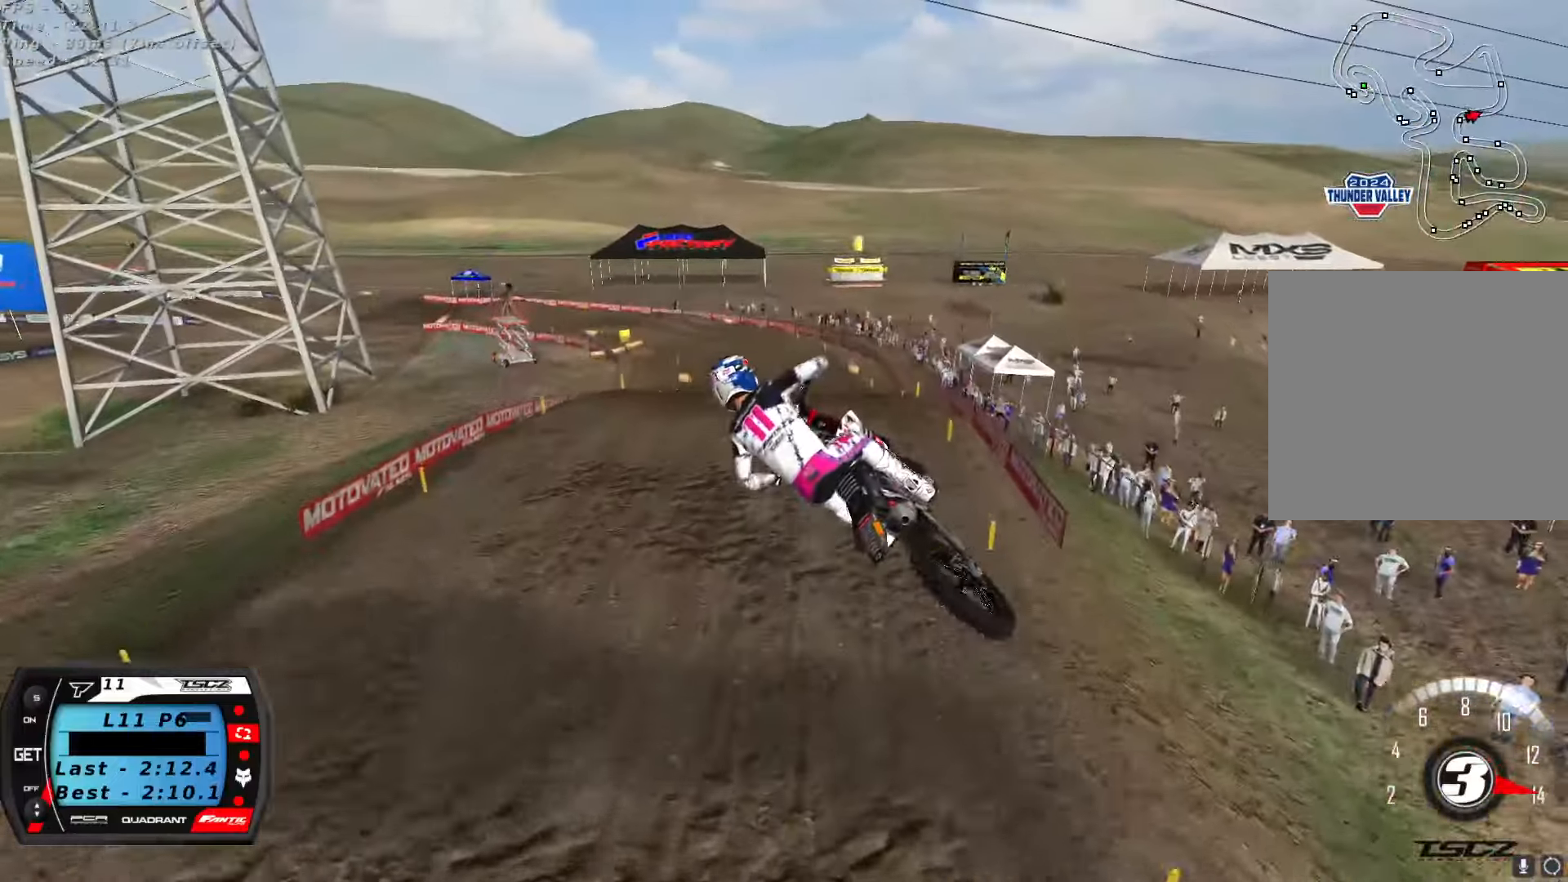
{"dt_ms": 1000, "buttons": ["R2"], "left_stick": "right", "right_stick": "up", "button_events": []}
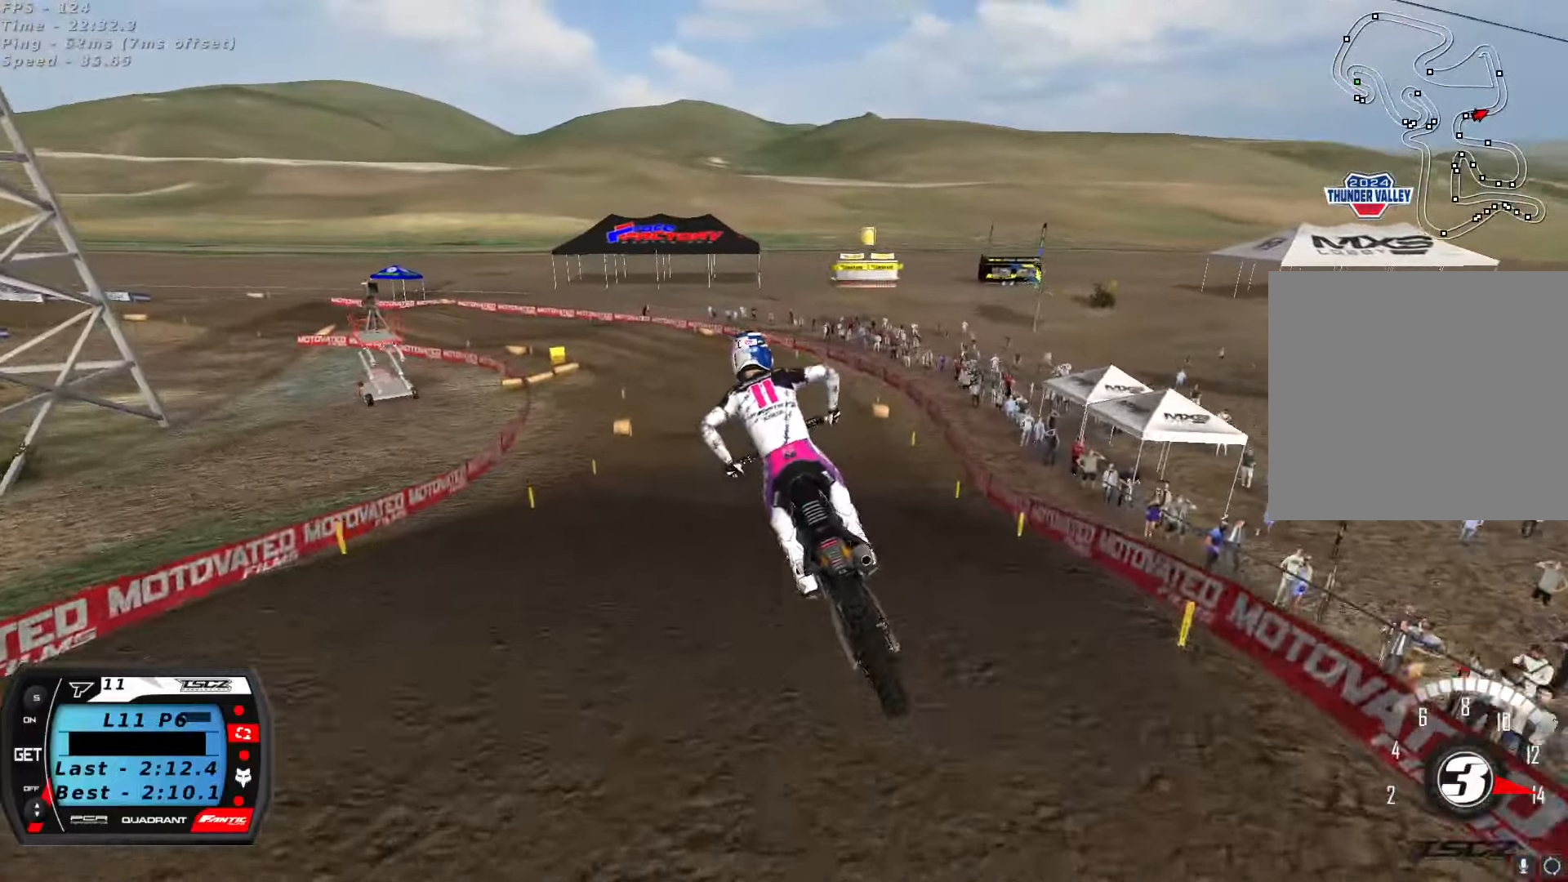
{"dt_ms": 500, "buttons": ["R2"], "left_stick": "center", "right_stick": "up", "button_events": [[300, "A", "down"], [417, "A", "up"]]}
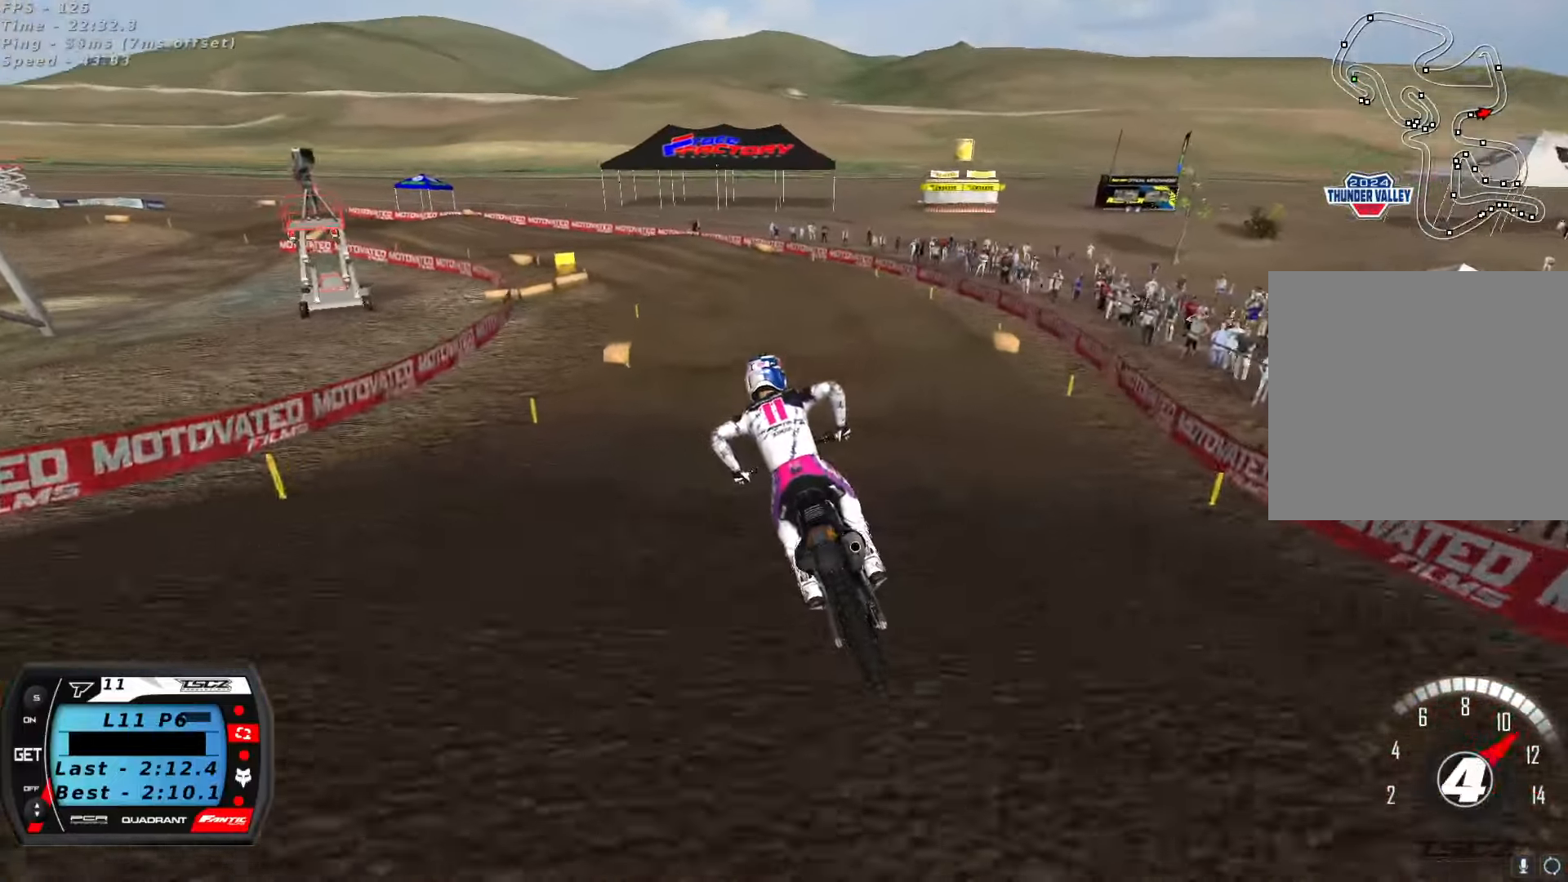
{"dt_ms": 500, "buttons": [], "left_stick": "down-left", "right_stick": "up", "button_events": [[250, "X", "down"], [333, "X", "up"], [416, "R2", "up"]]}